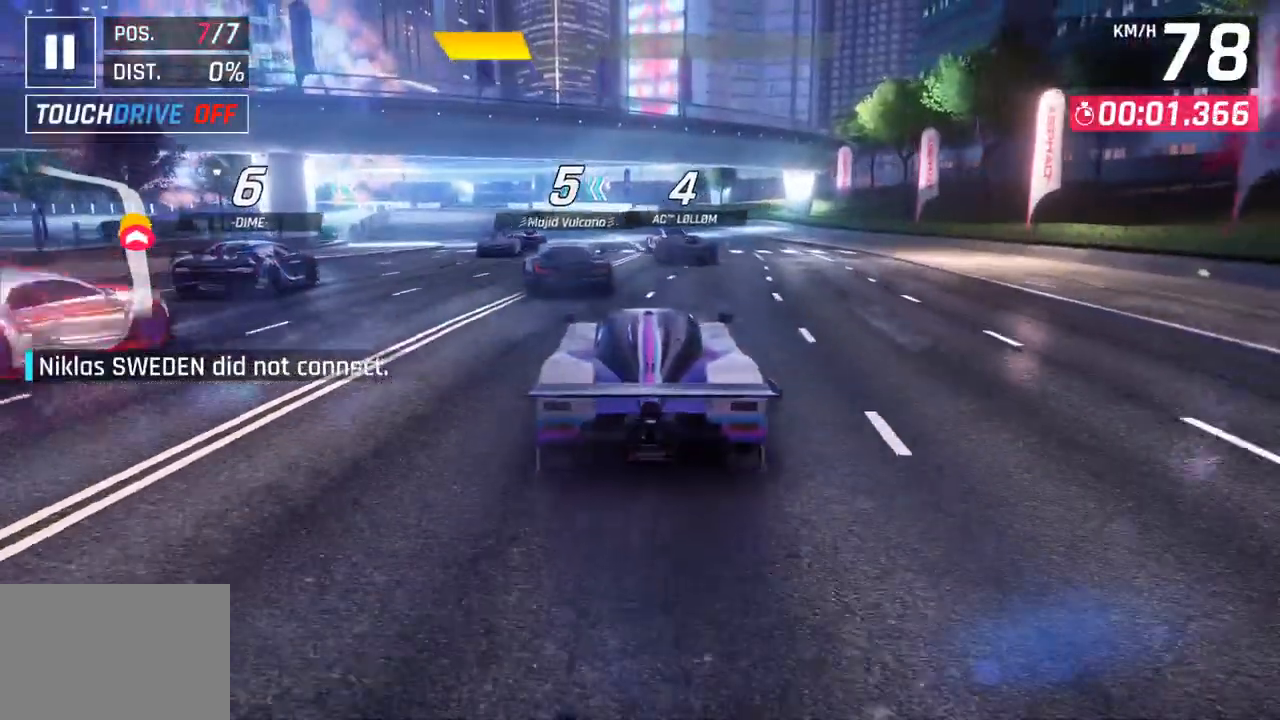
Gameplay with a controller (PlayStation layout); each line is a JSON object with the inputs held at the frame after it. "events" lists button and stick changes between this image and that frame as [ms after this image, input, new state], when the widget could be followed in between.
{"buttons": [], "left_stick": "down-left", "right_stick": "center", "events": [[283, "left_stick", "down-left"]]}
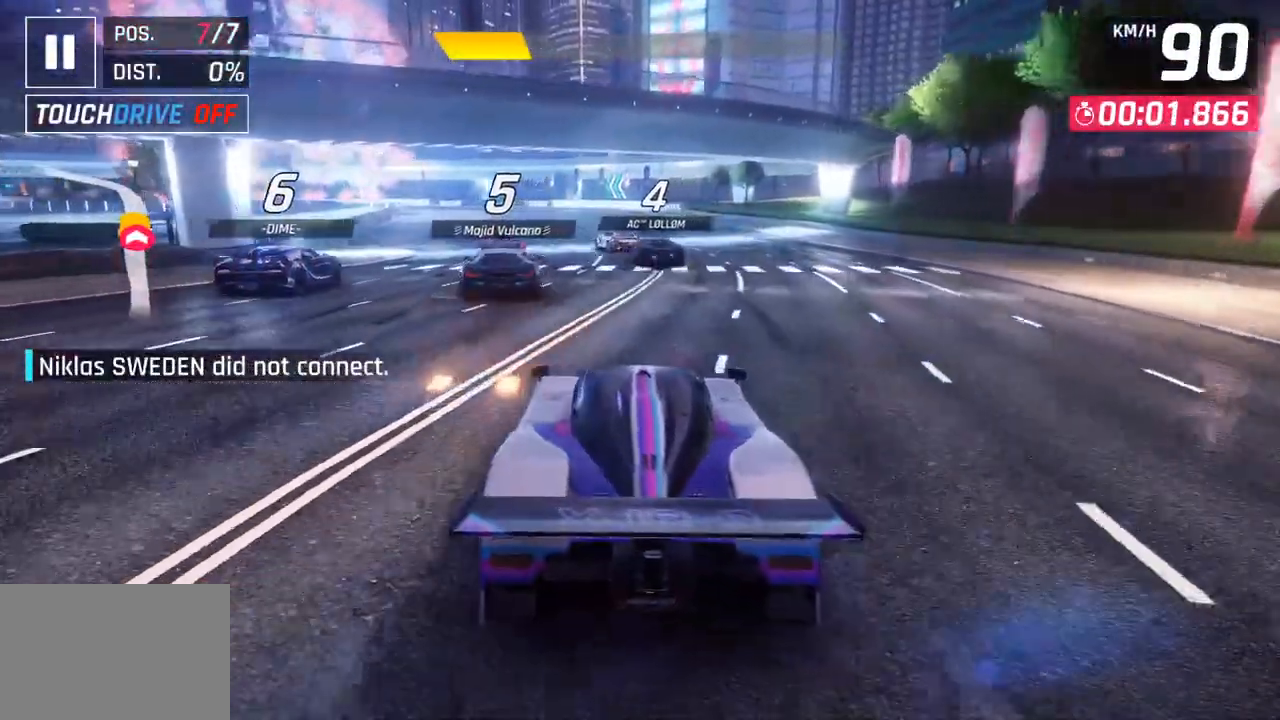
{"buttons": [], "left_stick": "center", "right_stick": "center", "events": [[233, "left_stick", "center"]]}
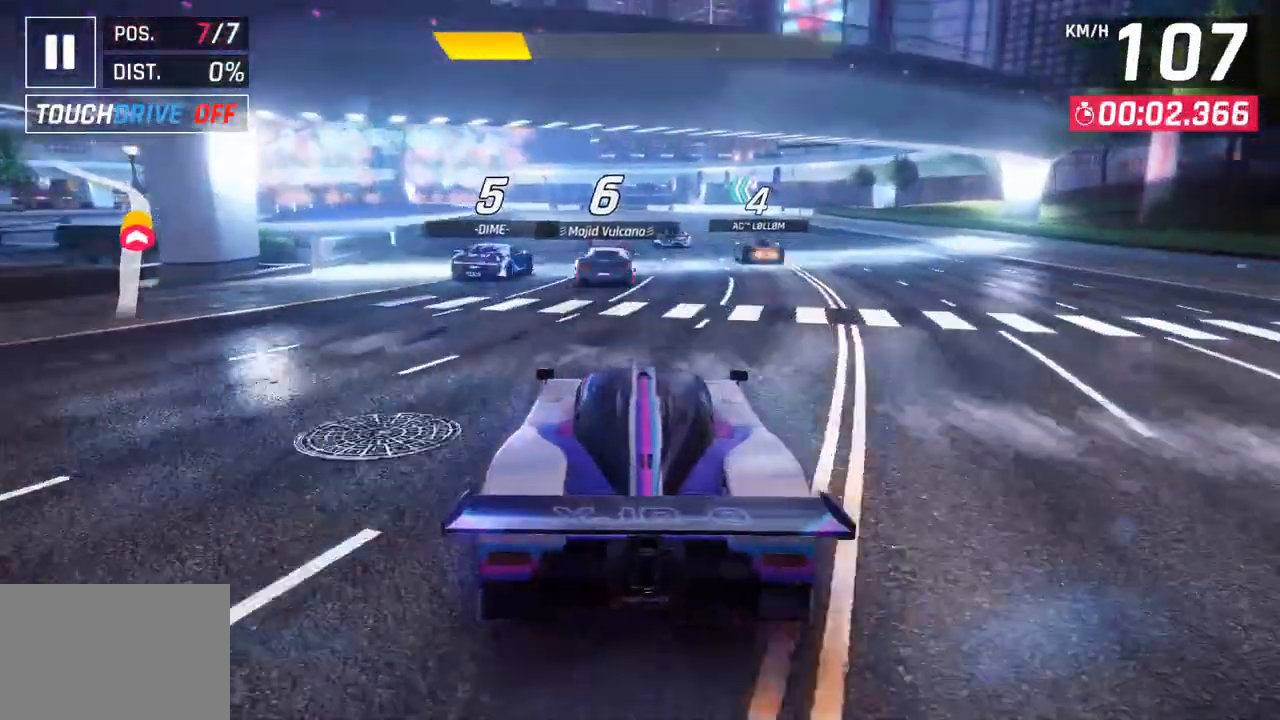
{"buttons": [], "left_stick": "center", "right_stick": "center", "events": []}
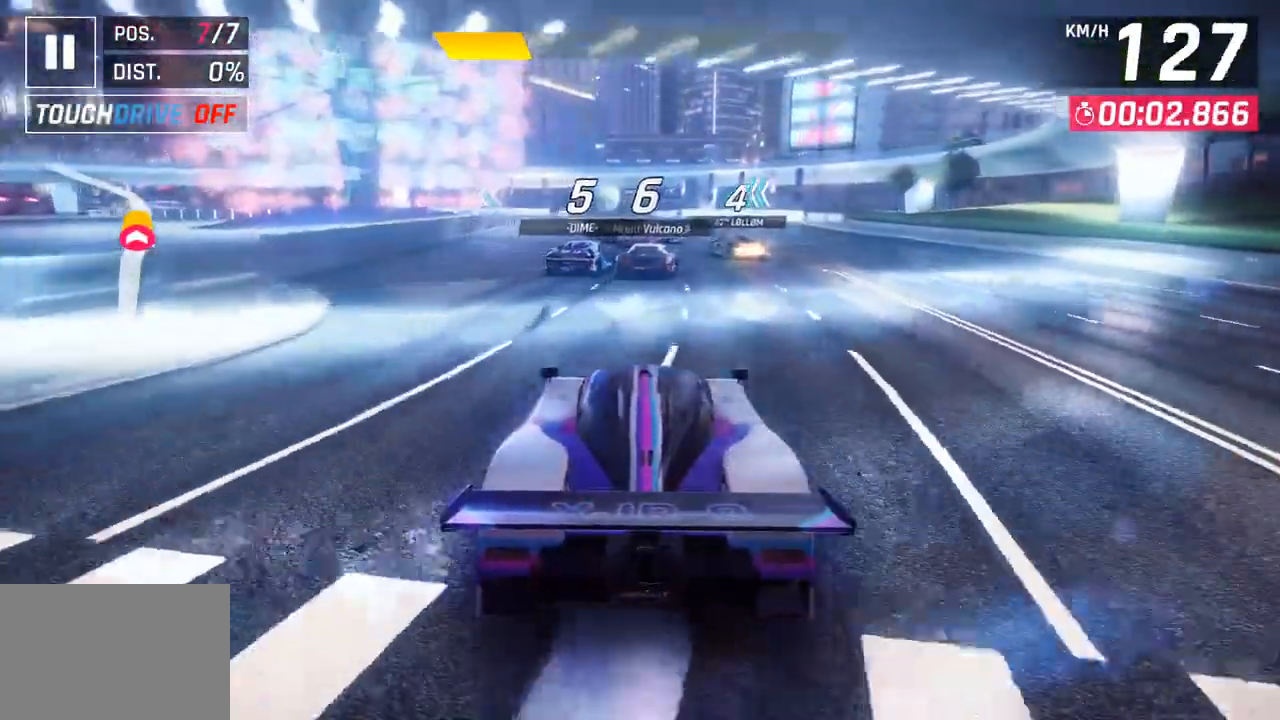
{"buttons": [], "left_stick": "center", "right_stick": "center", "events": []}
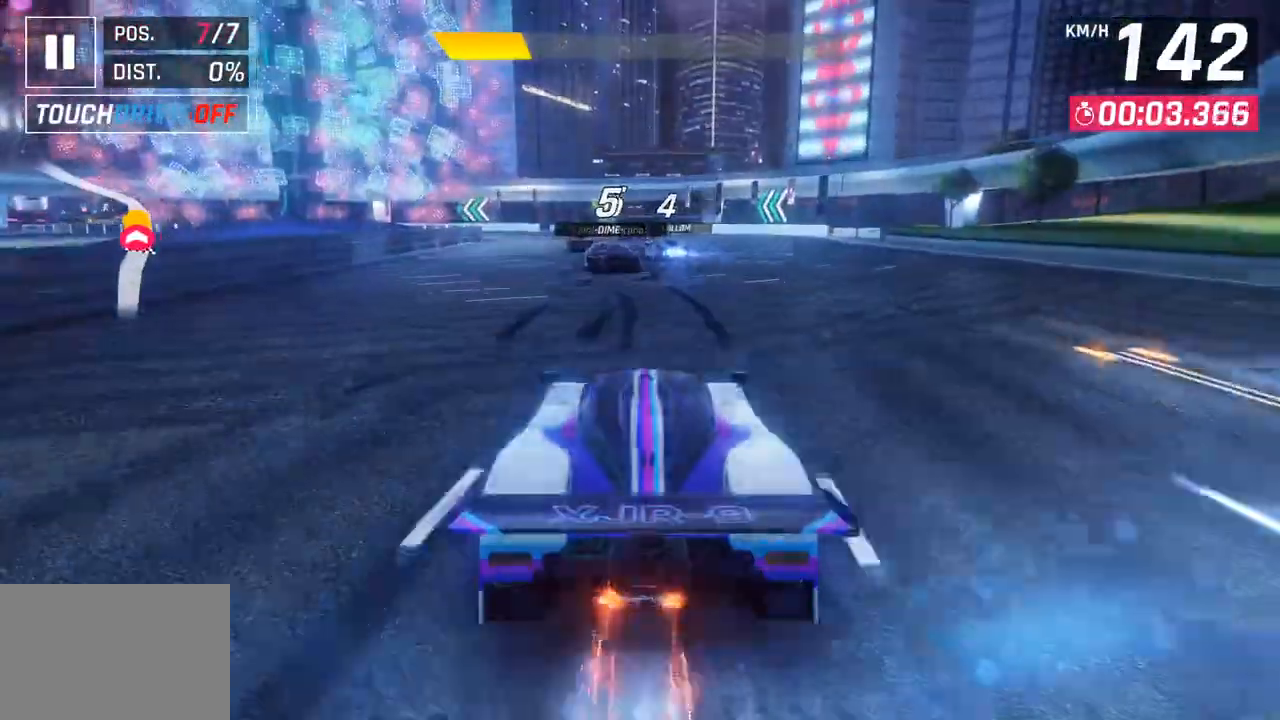
{"buttons": [], "left_stick": "center", "right_stick": "center", "events": []}
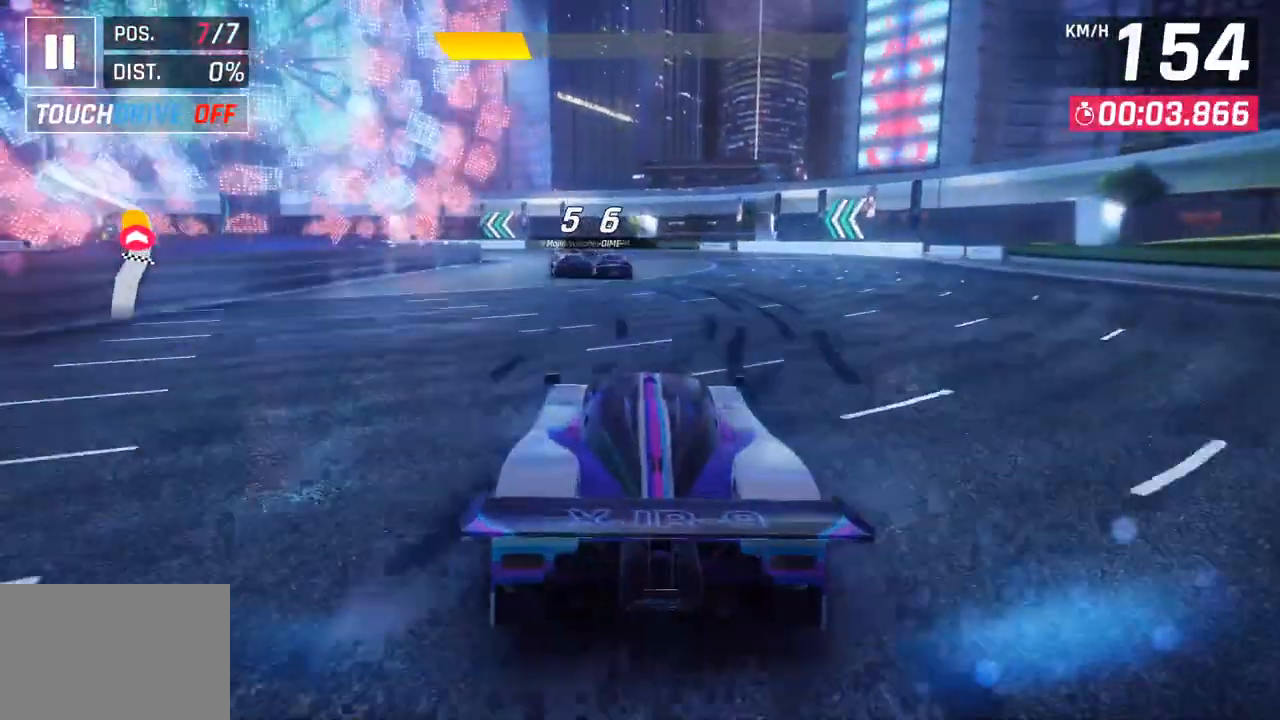
{"buttons": [], "left_stick": "left", "right_stick": "center", "events": [[217, "left_stick", "left"]]}
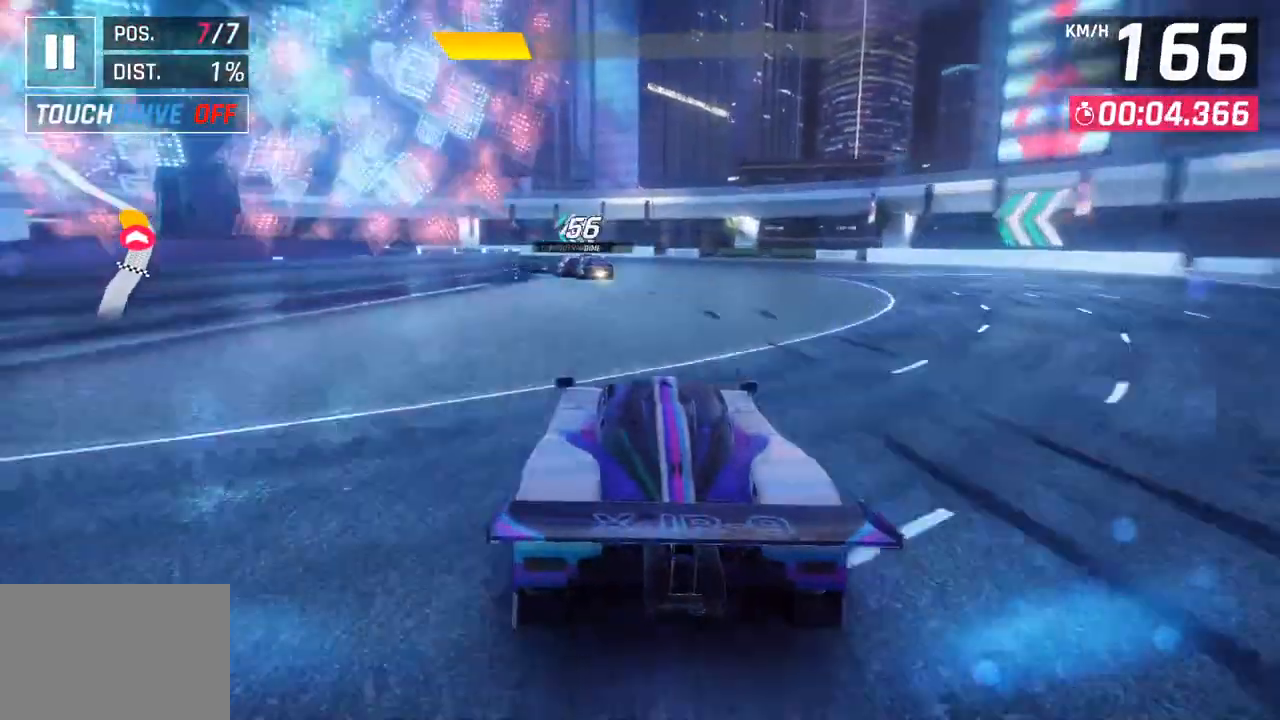
{"buttons": [], "left_stick": "down-left", "right_stick": "center", "events": [[500, "left_stick", "down-left"]]}
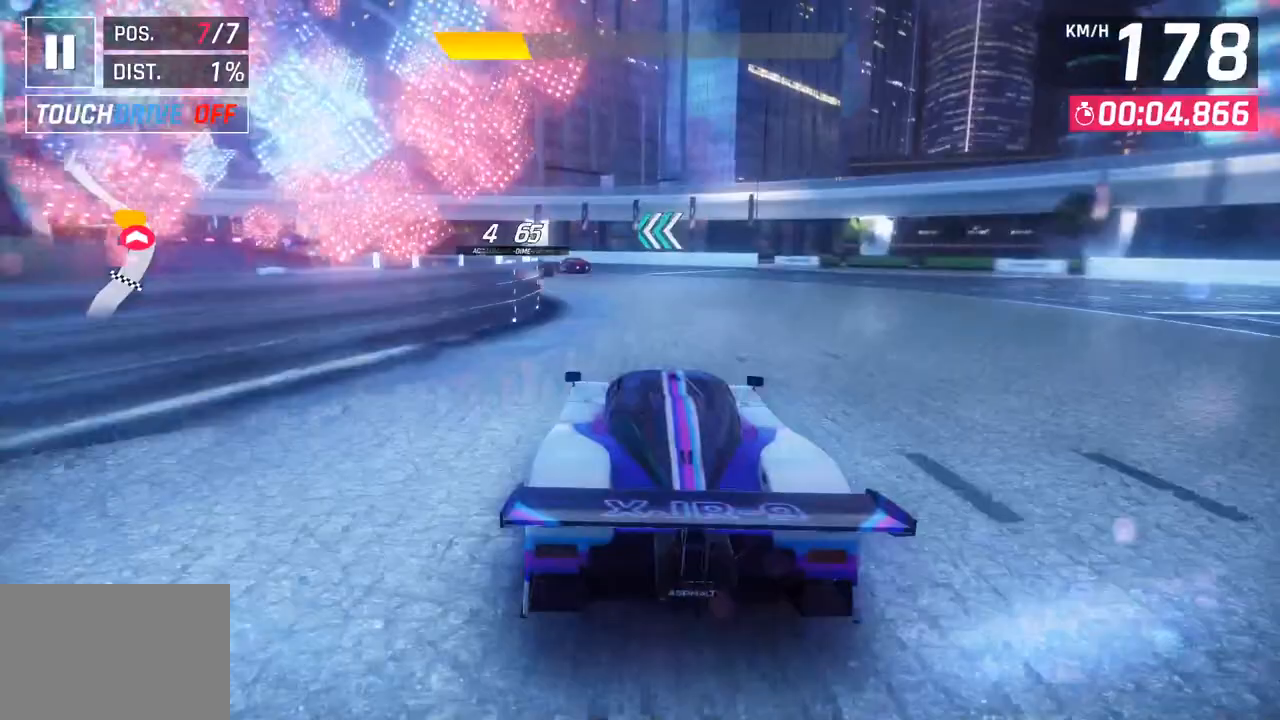
{"buttons": [], "left_stick": "down-left", "right_stick": "center", "events": []}
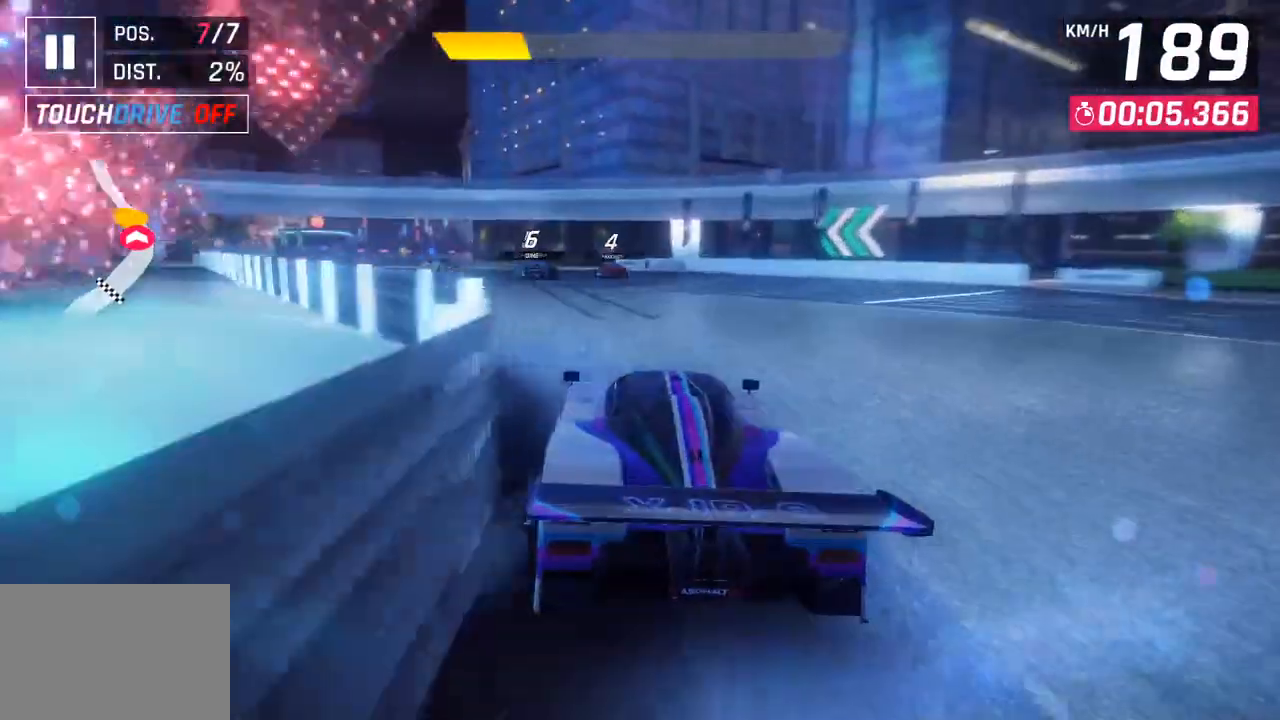
{"buttons": [], "left_stick": "down-left", "right_stick": "center", "events": []}
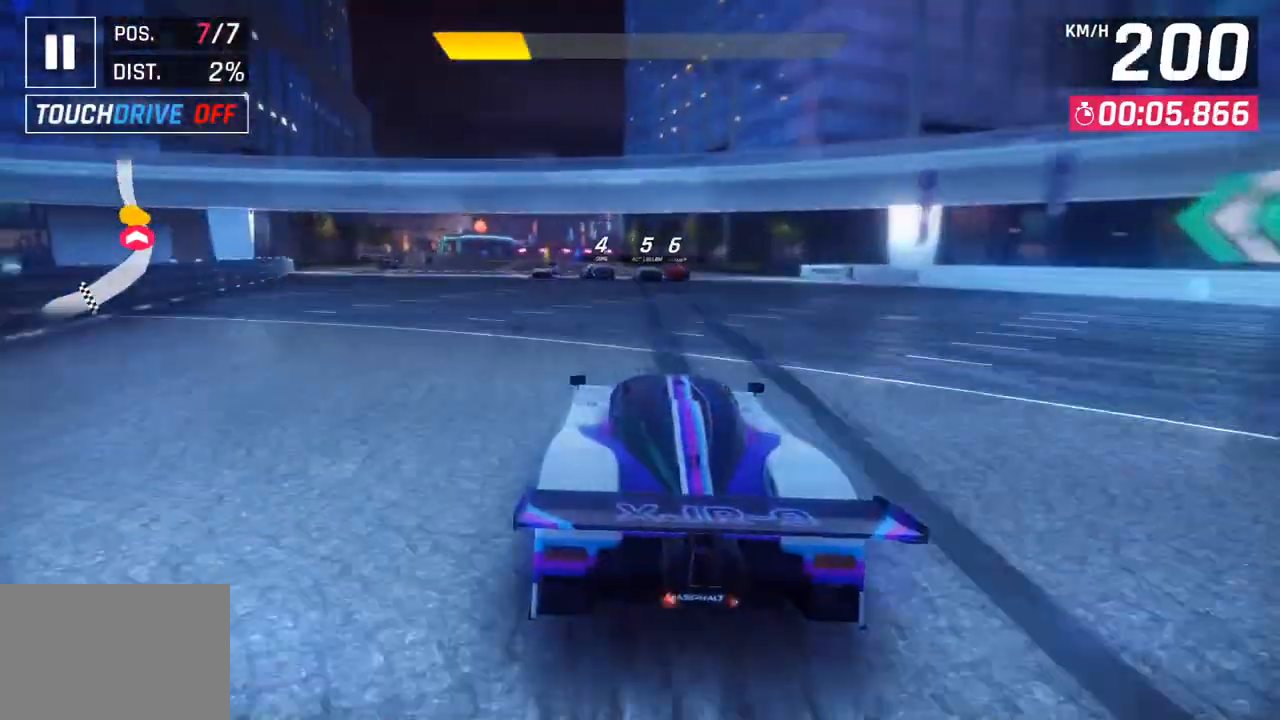
{"buttons": [], "left_stick": "down-left", "right_stick": "center", "events": []}
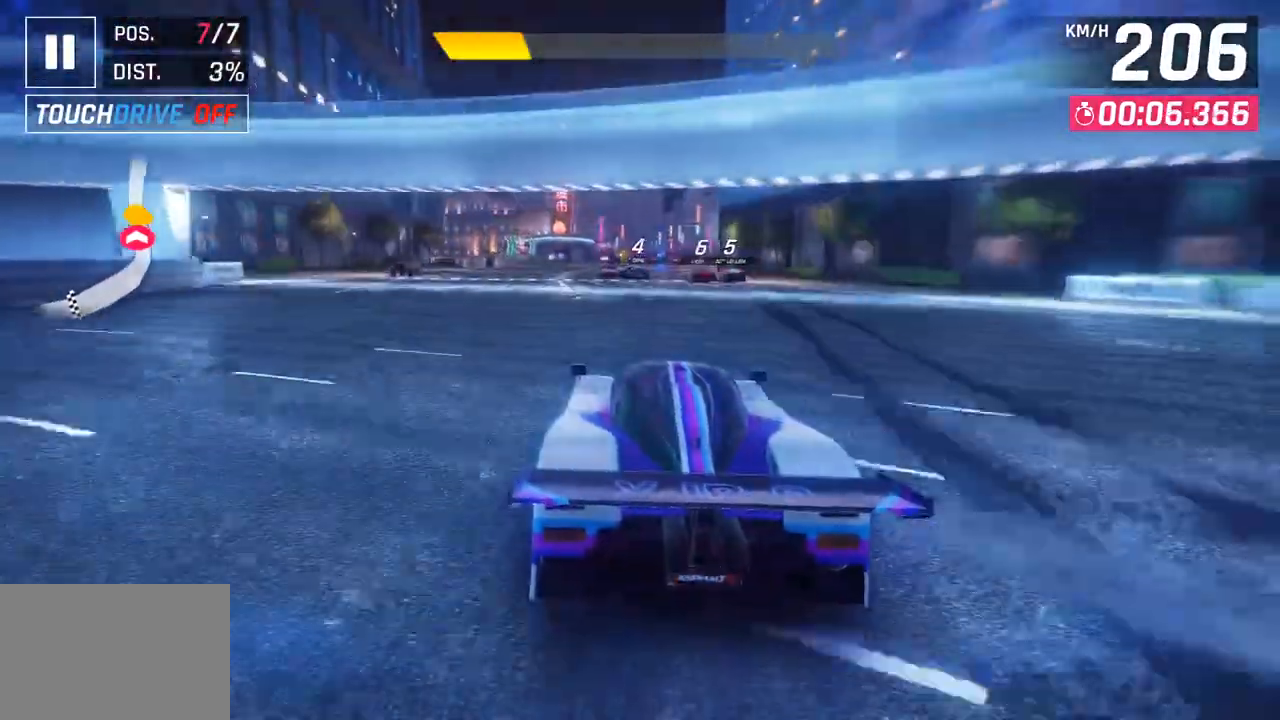
{"buttons": [], "left_stick": "center", "right_stick": "center", "events": [[50, "left_stick", "center"]]}
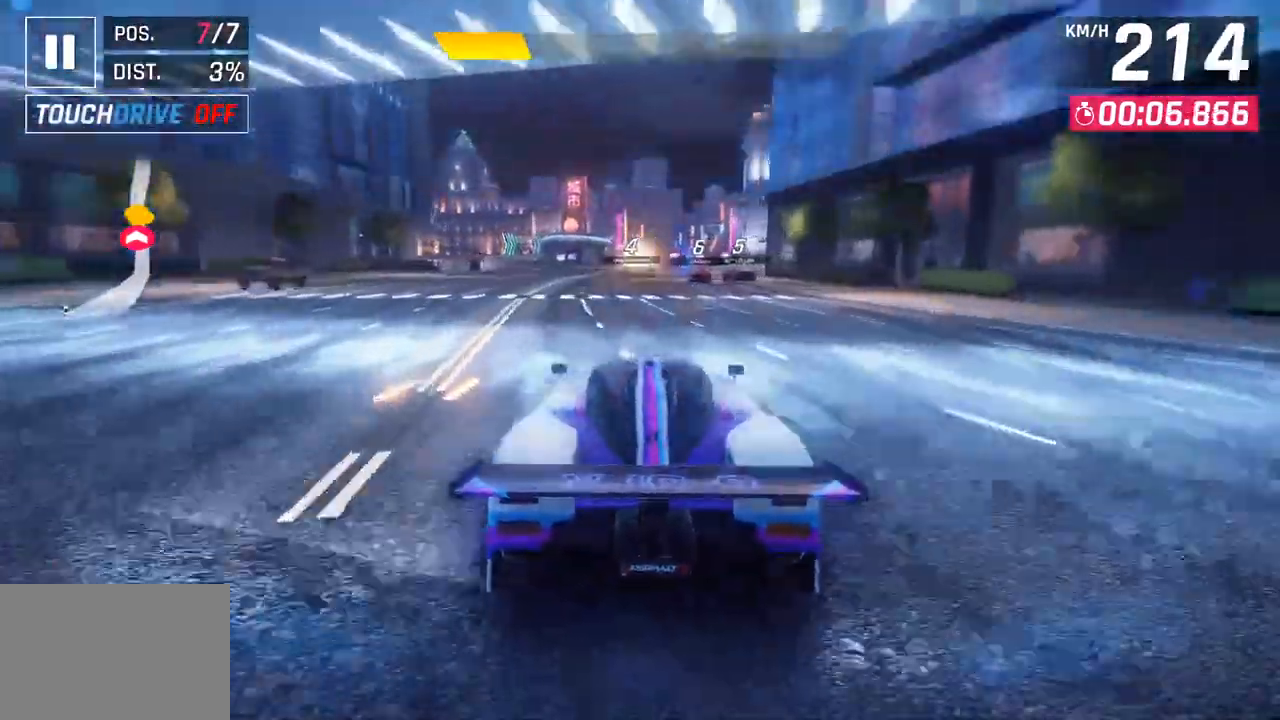
{"buttons": [], "left_stick": "center", "right_stick": "center", "events": []}
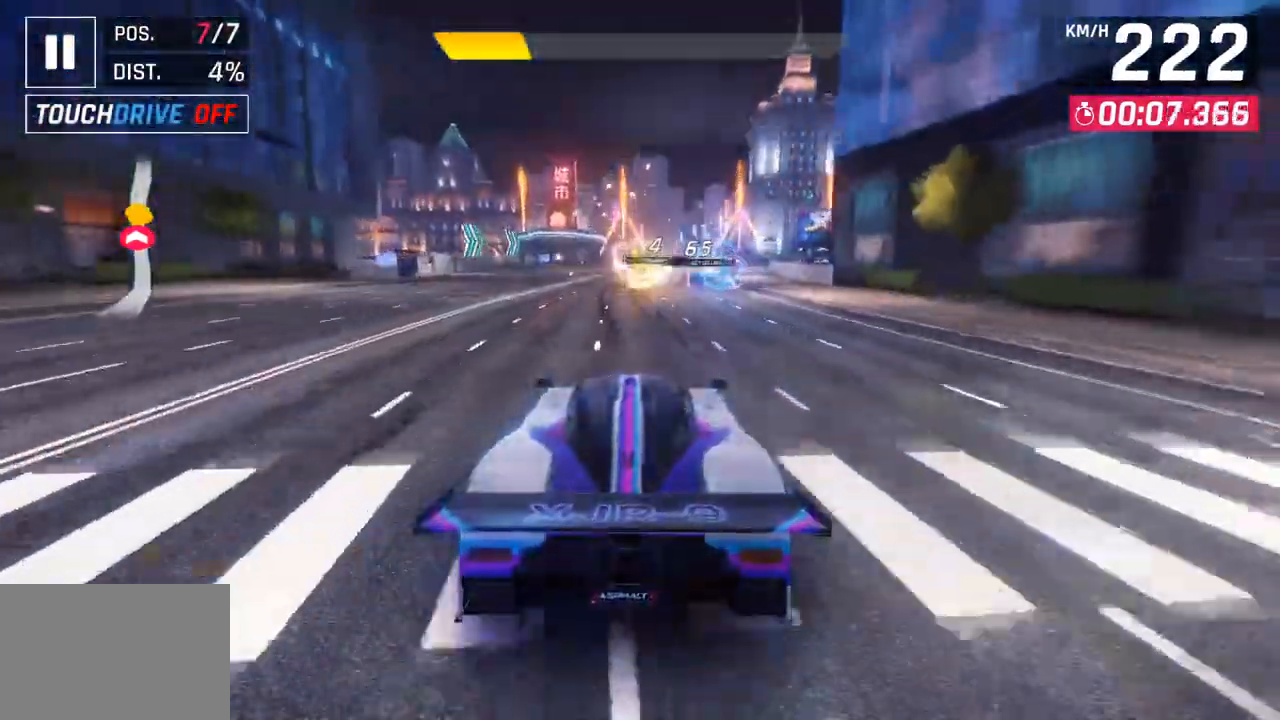
{"buttons": ["SQUARE"], "left_stick": "center", "right_stick": "center", "events": [[450, "SQUARE", "down"]]}
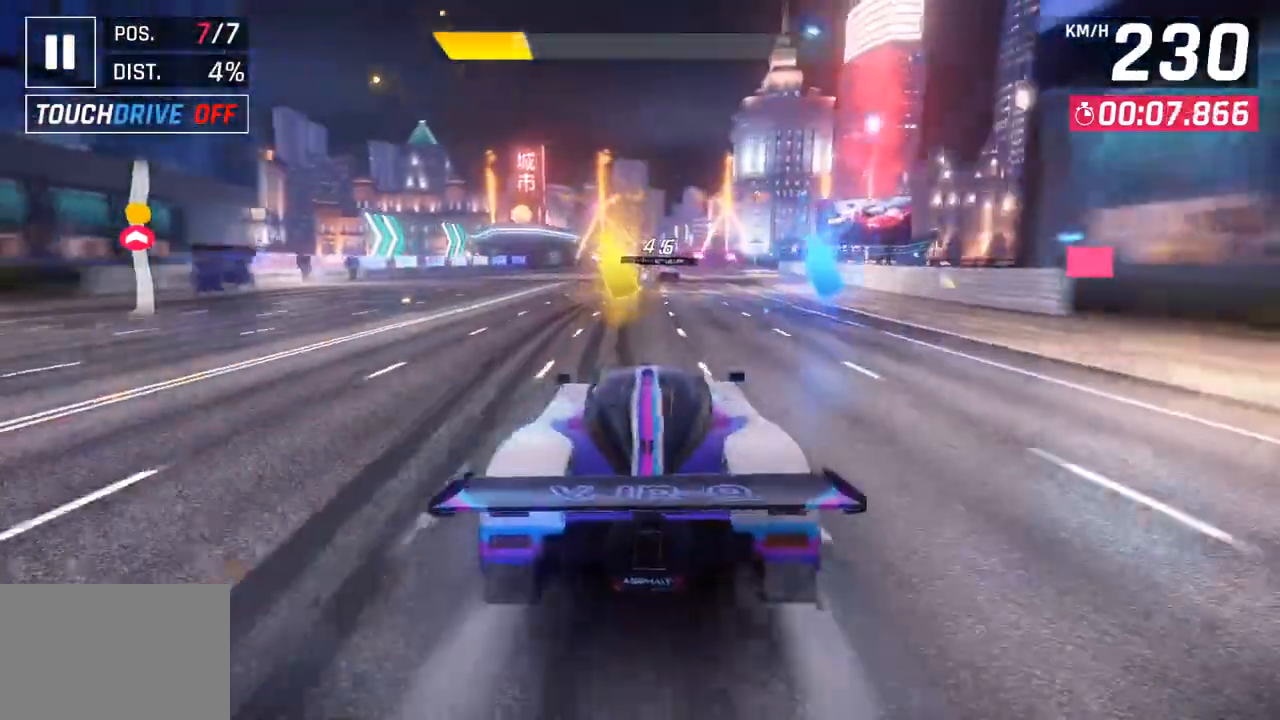
{"buttons": [], "left_stick": "center", "right_stick": "center", "events": [[67, "SQUARE", "up"]]}
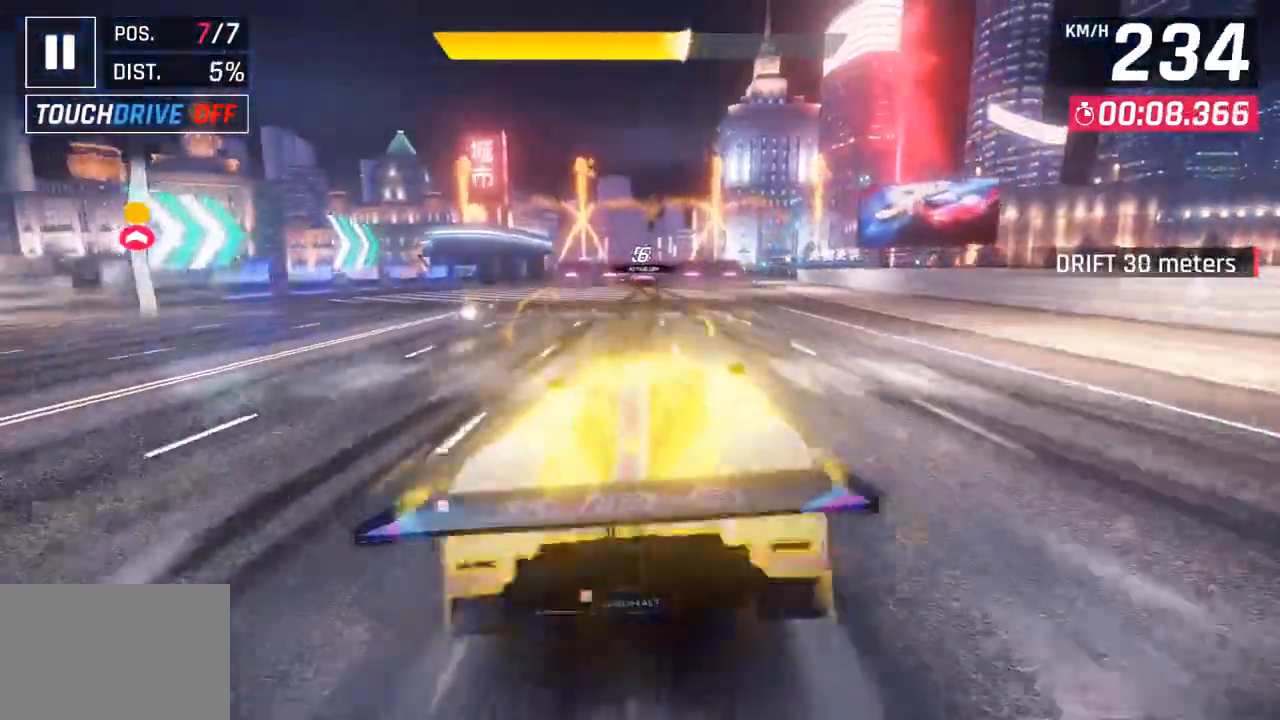
{"buttons": [], "left_stick": "center", "right_stick": "center", "events": [[67, "left_stick", "left"], [233, "left_stick", "center"], [367, "left_stick", "right"], [483, "left_stick", "center"]]}
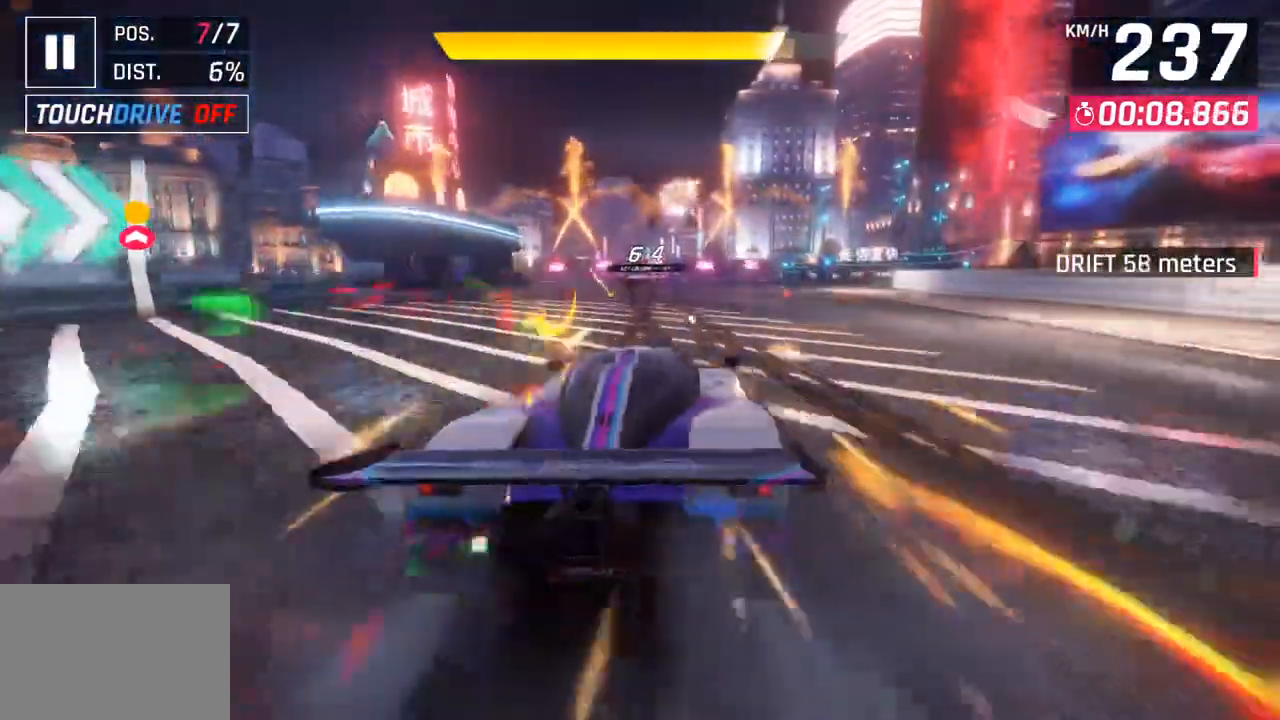
{"buttons": [], "left_stick": "center", "right_stick": "center", "events": []}
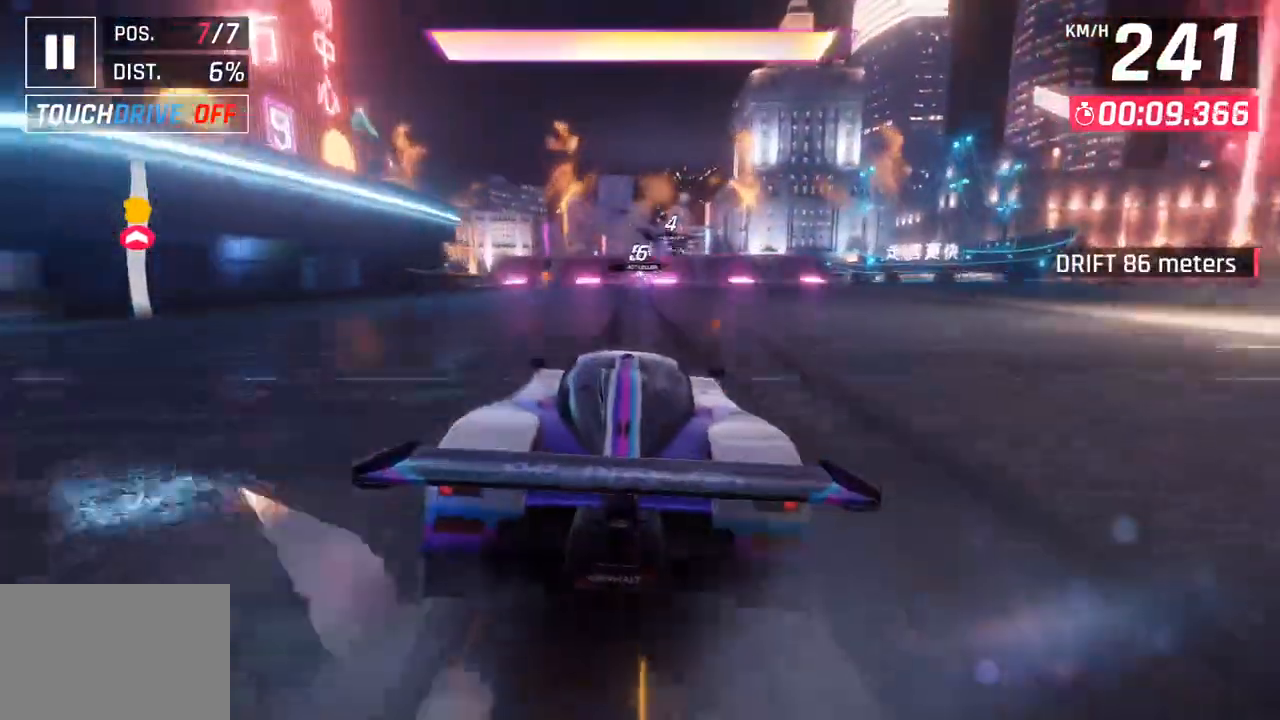
{"buttons": [], "left_stick": "center", "right_stick": "center", "events": [[67, "CROSS", "down"], [67, "R1", "down"], [250, "CROSS", "up"], [267, "R1", "up"]]}
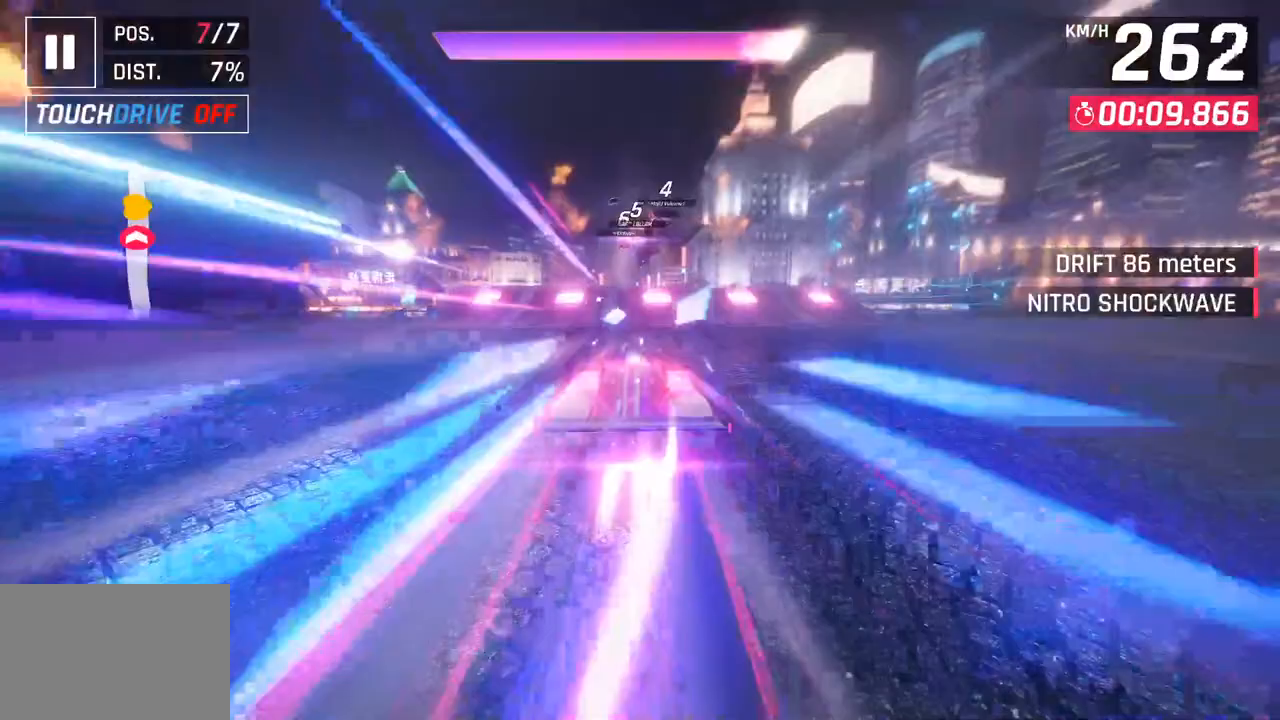
{"buttons": [], "left_stick": "center", "right_stick": "center", "events": []}
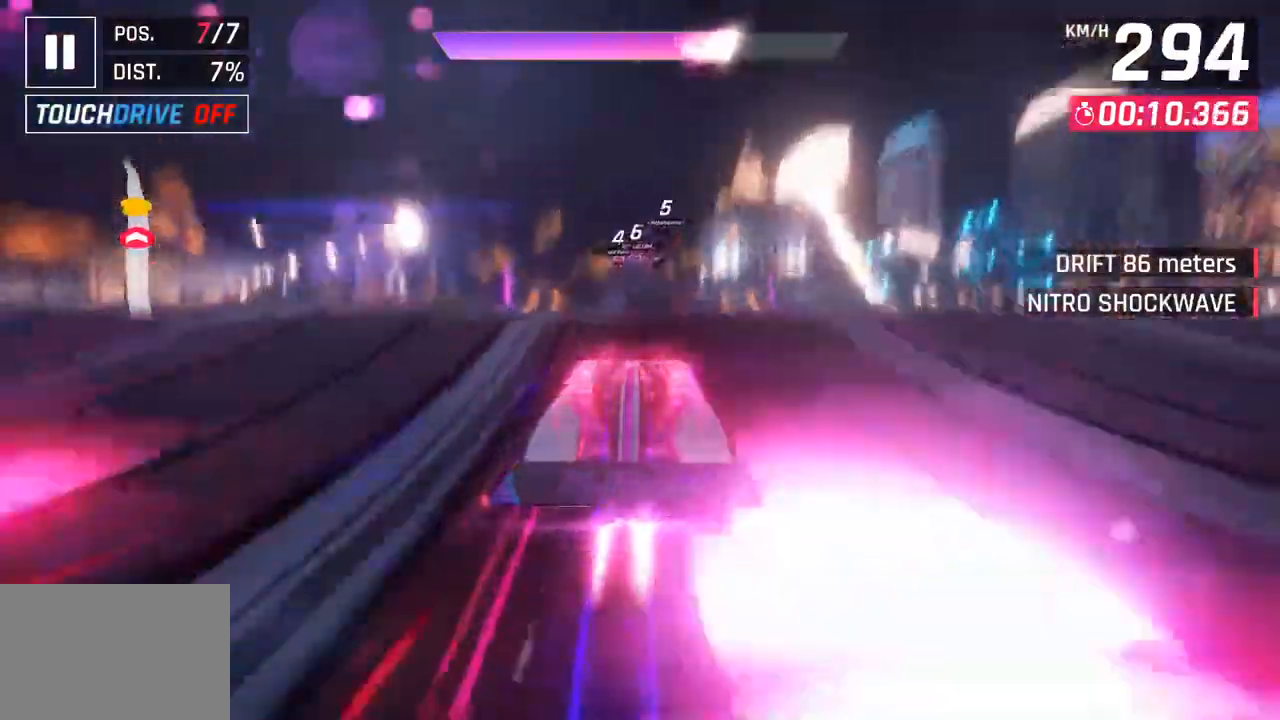
{"buttons": [], "left_stick": "center", "right_stick": "center", "events": []}
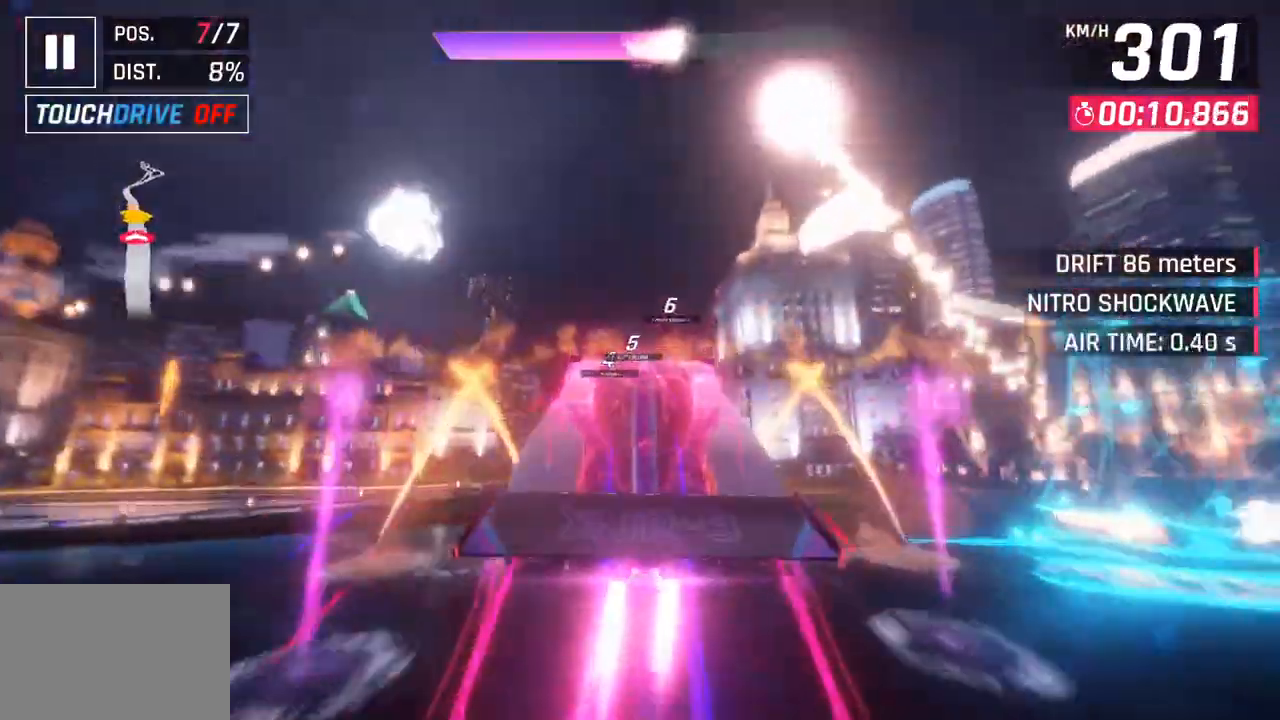
{"buttons": [], "left_stick": "center", "right_stick": "center", "events": []}
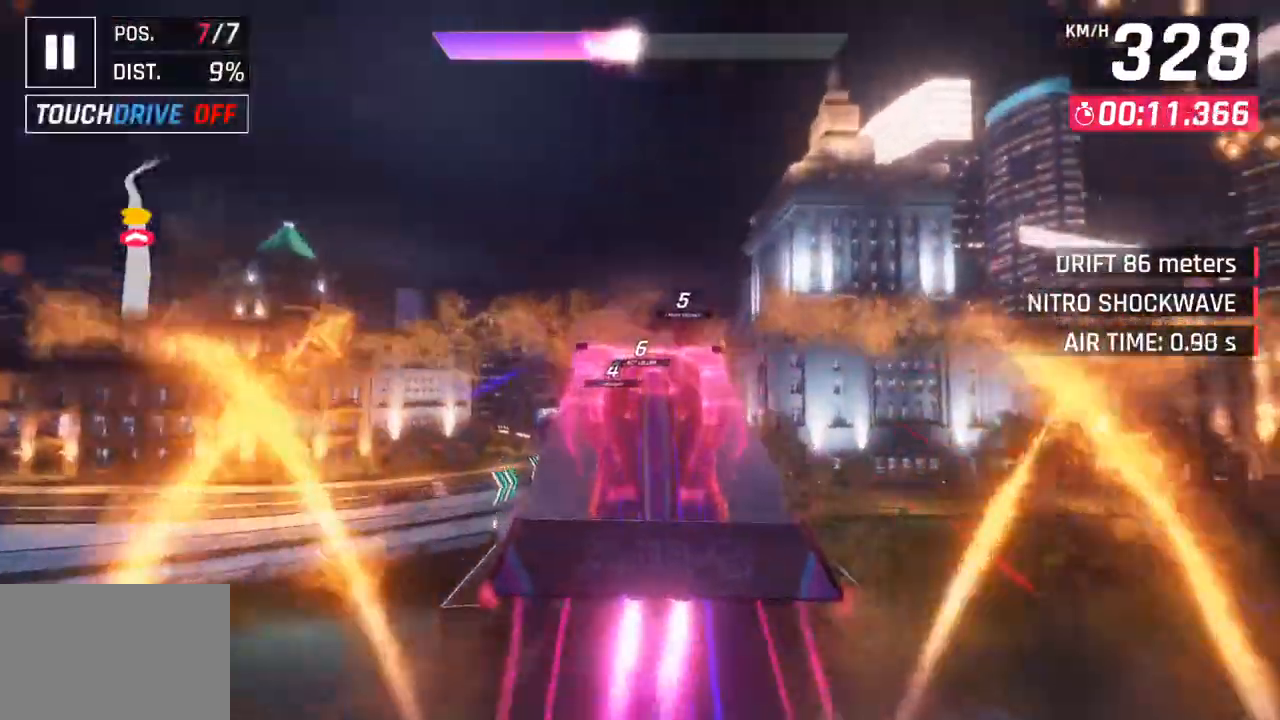
{"buttons": [], "left_stick": "center", "right_stick": "center", "events": []}
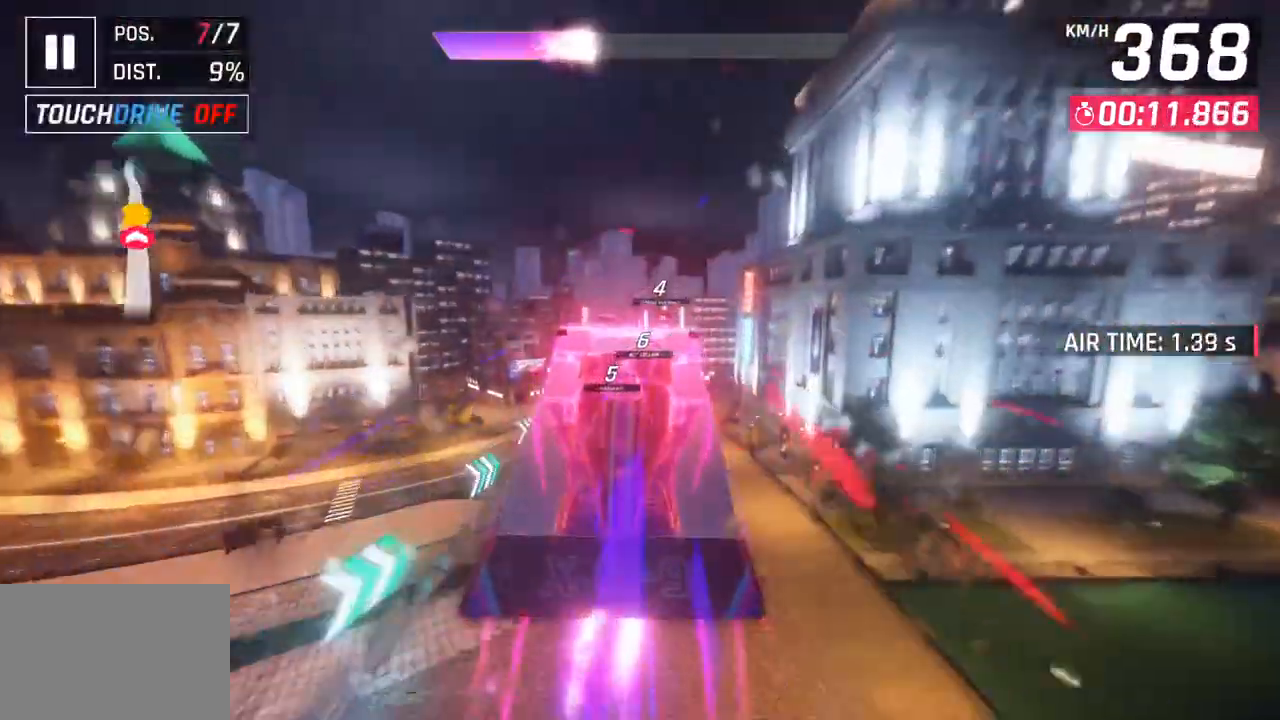
{"buttons": [], "left_stick": "down-left", "right_stick": "center", "events": [[333, "left_stick", "down-left"]]}
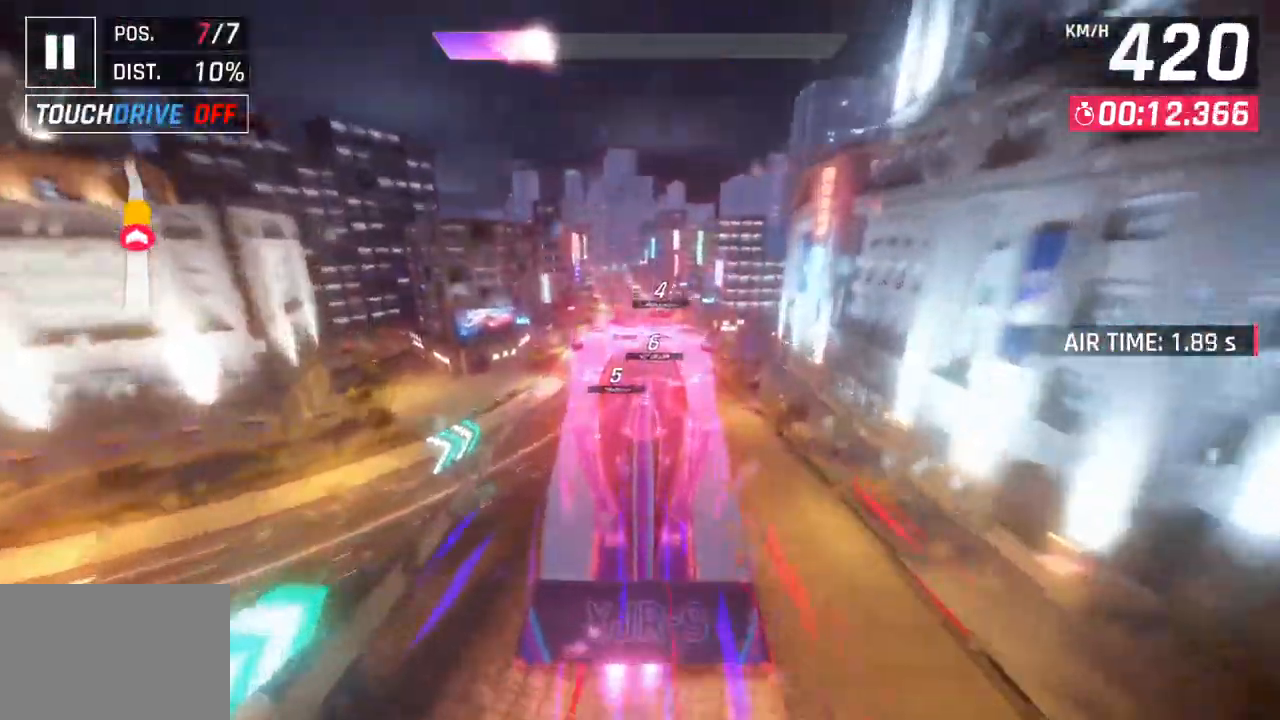
{"buttons": ["SQUARE"], "left_stick": "down-left", "right_stick": "center", "events": [[33, "left_stick", "center"], [150, "left_stick", "down-left"], [500, "SQUARE", "down"]]}
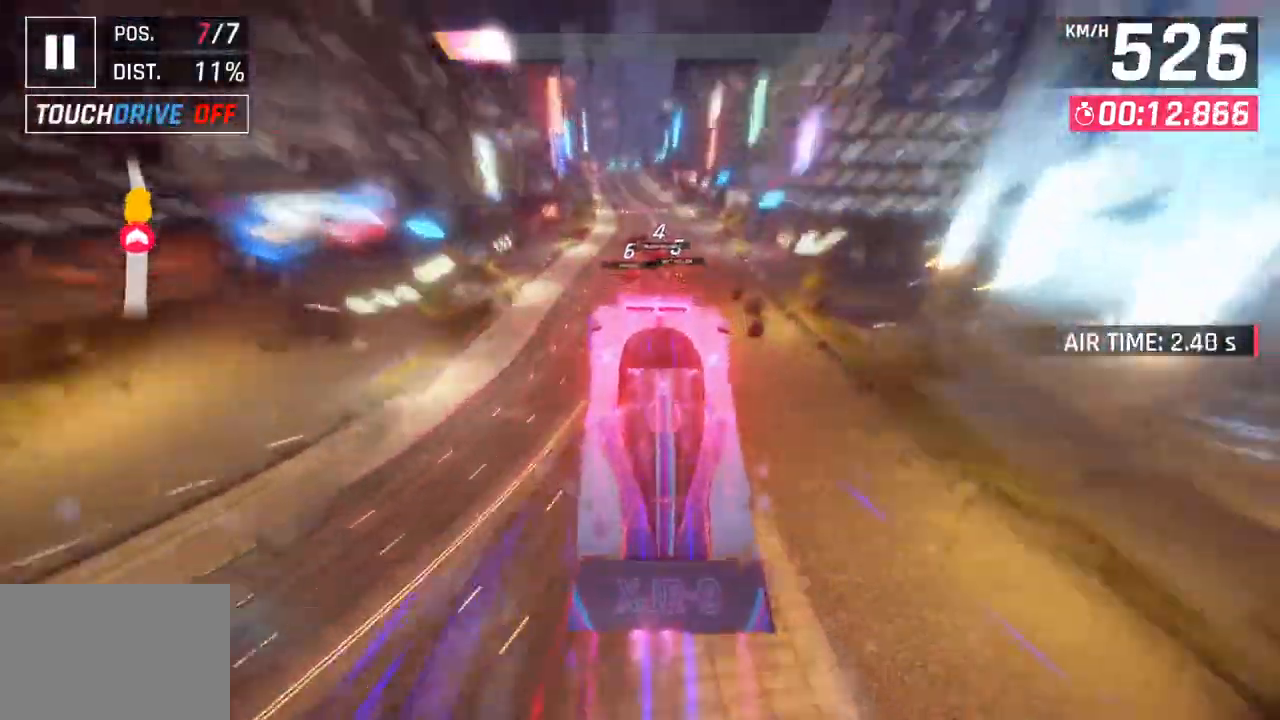
{"buttons": [], "left_stick": "down-left", "right_stick": "center", "events": [[133, "SQUARE", "up"]]}
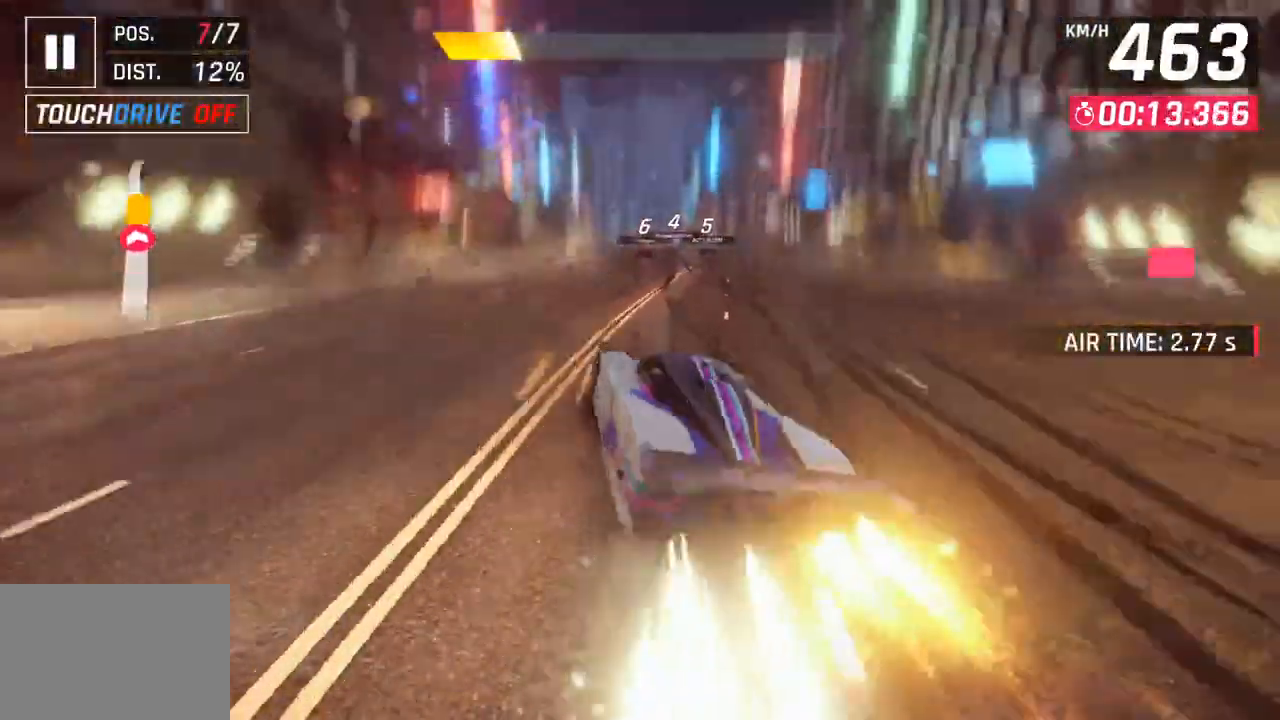
{"buttons": [], "left_stick": "center", "right_stick": "center", "events": [[50, "left_stick", "center"], [200, "left_stick", "right"], [300, "left_stick", "center"], [383, "CROSS", "down"], [500, "CROSS", "up"]]}
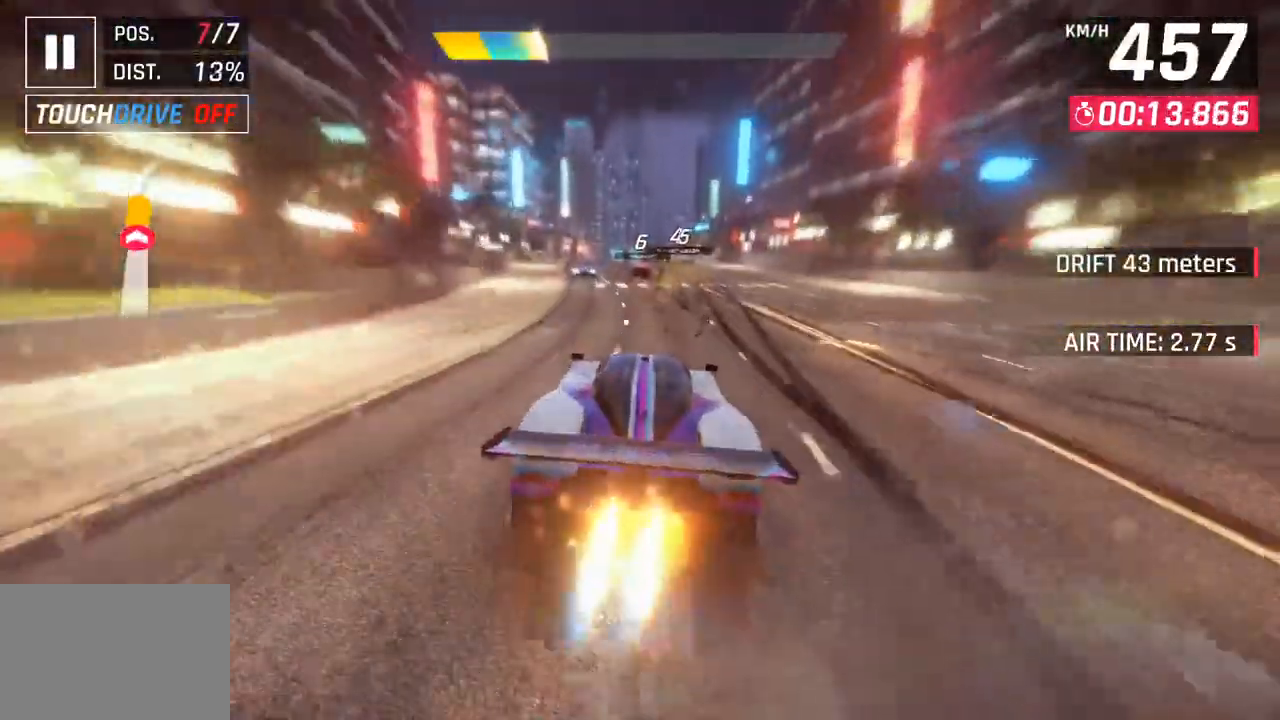
{"buttons": [], "left_stick": "center", "right_stick": "center", "events": [[333, "SQUARE", "down"], [450, "SQUARE", "up"]]}
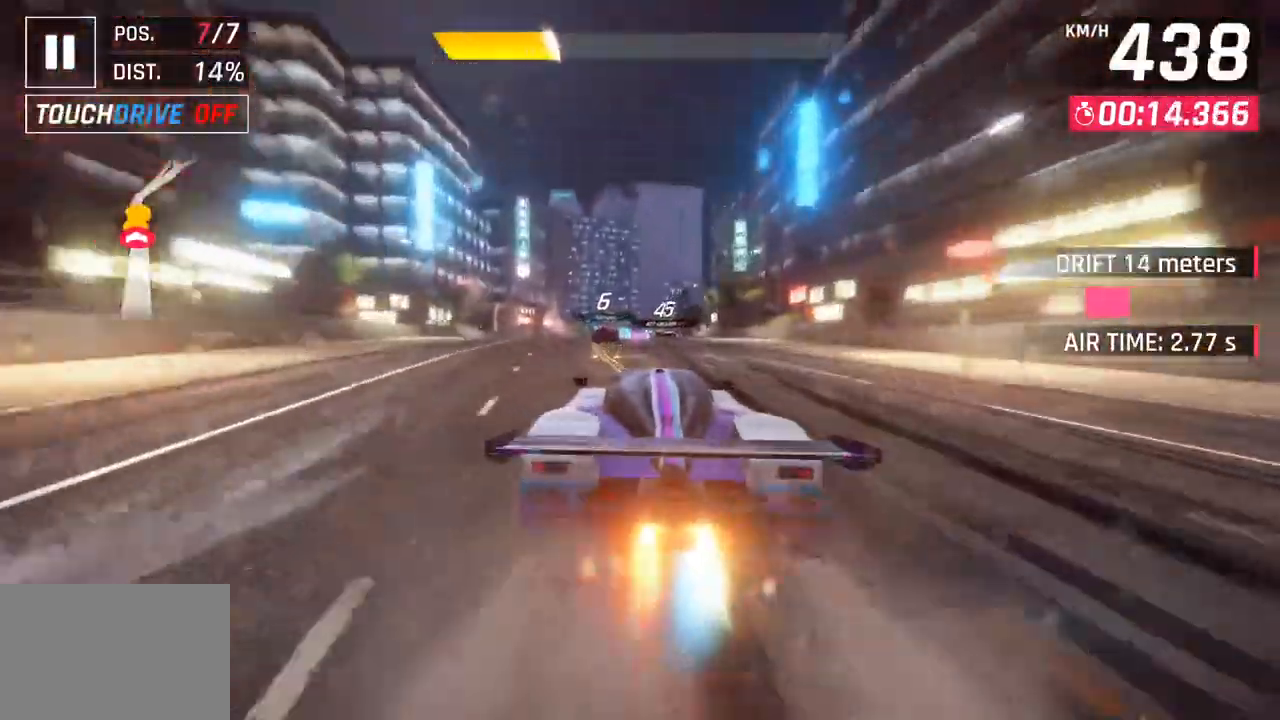
{"buttons": [], "left_stick": "right", "right_stick": "center", "events": [[133, "CROSS", "down"], [233, "CROSS", "up"], [333, "left_stick", "right"]]}
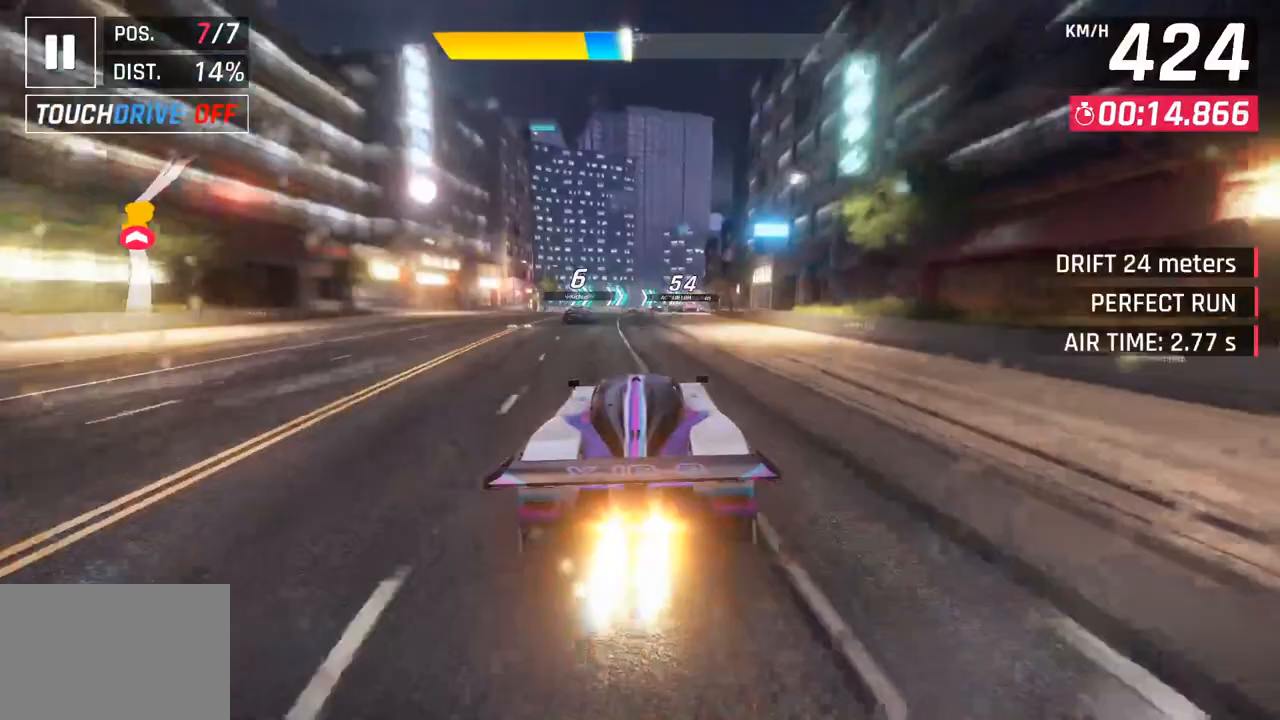
{"buttons": [], "left_stick": "right", "right_stick": "center", "events": [[300, "CROSS", "down"], [450, "CROSS", "up"]]}